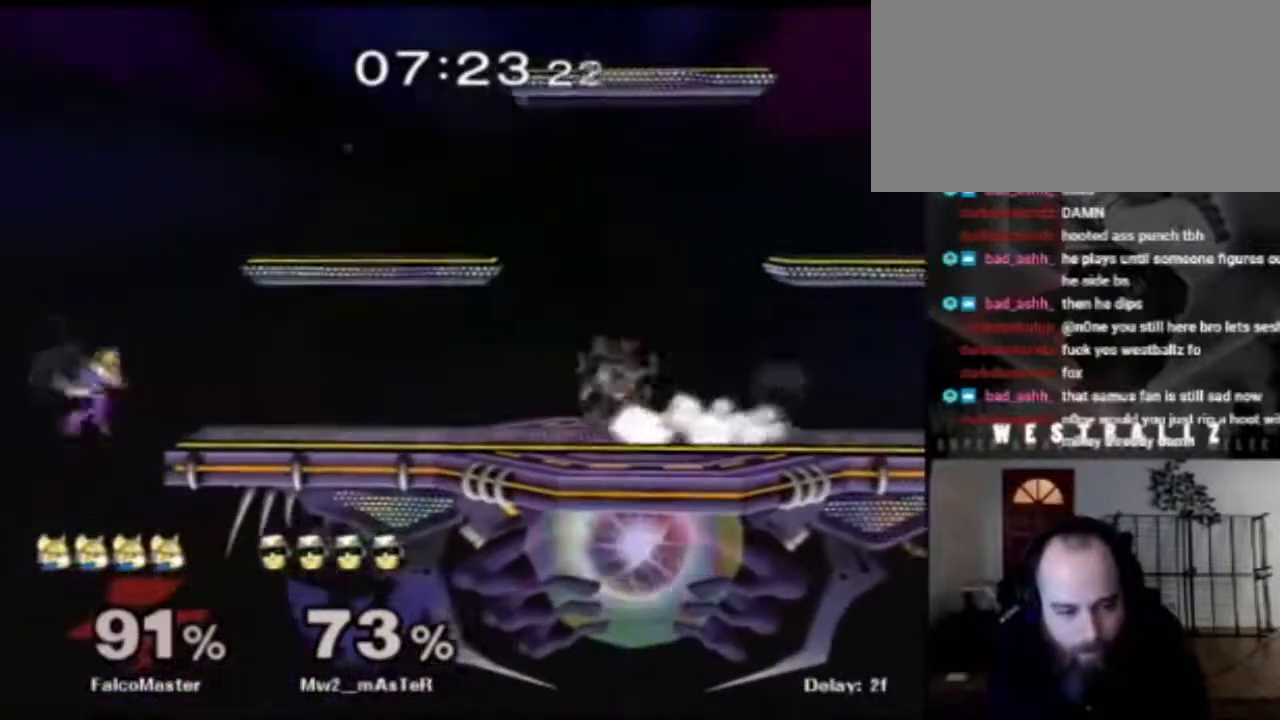
Gameplay with a controller (Nintendo layout); each line is a JSON object with the inputs held at the frame after it. "events" lists button and stick changes between this image and that frame as [ms after this image, input, new state], when the widget could be followed in between. Not read: DPAD_DOWN DPAD_LEFT DPAD_RIGHT DPAD_UP L3 R3.
{"buttons": ["R1"], "left_stick": "down", "right_stick": "center", "events": [[300, "R1", "down"], [300, "left_stick", "down"]]}
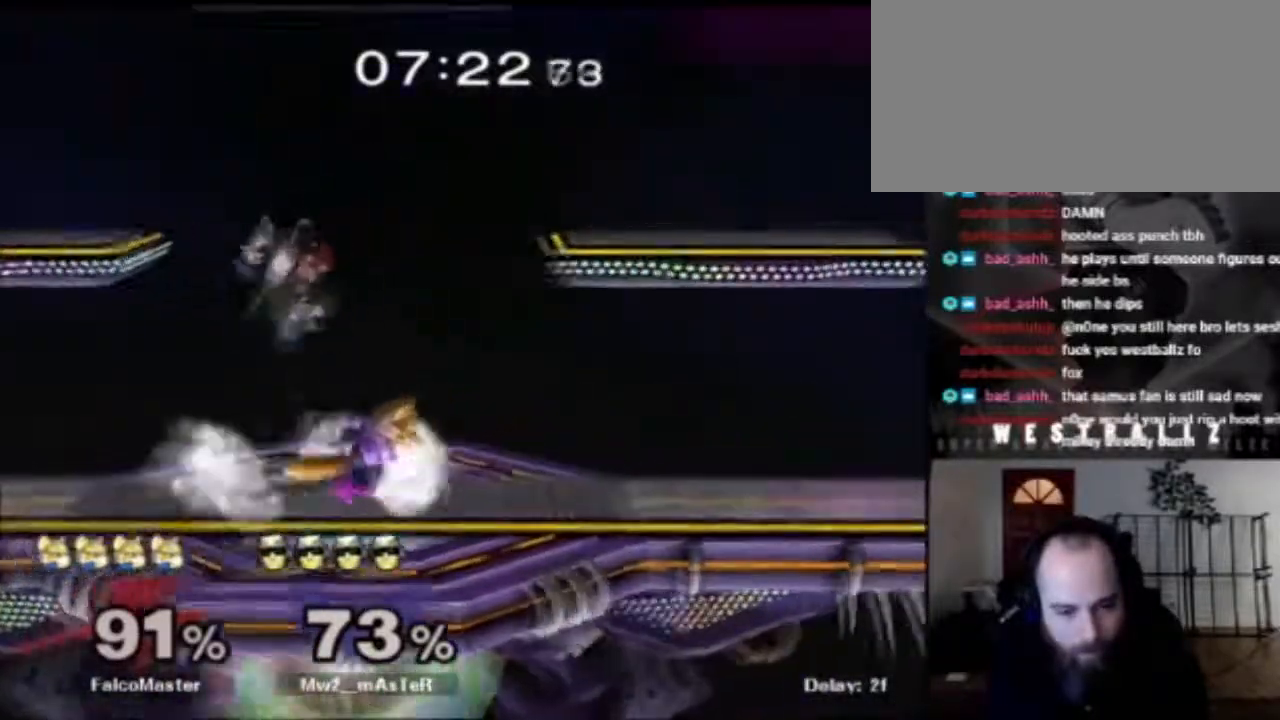
{"buttons": [], "left_stick": "center", "right_stick": "center", "events": [[217, "left_stick", "up-left"], [401, "R1", "up"], [401, "left_stick", "center"]]}
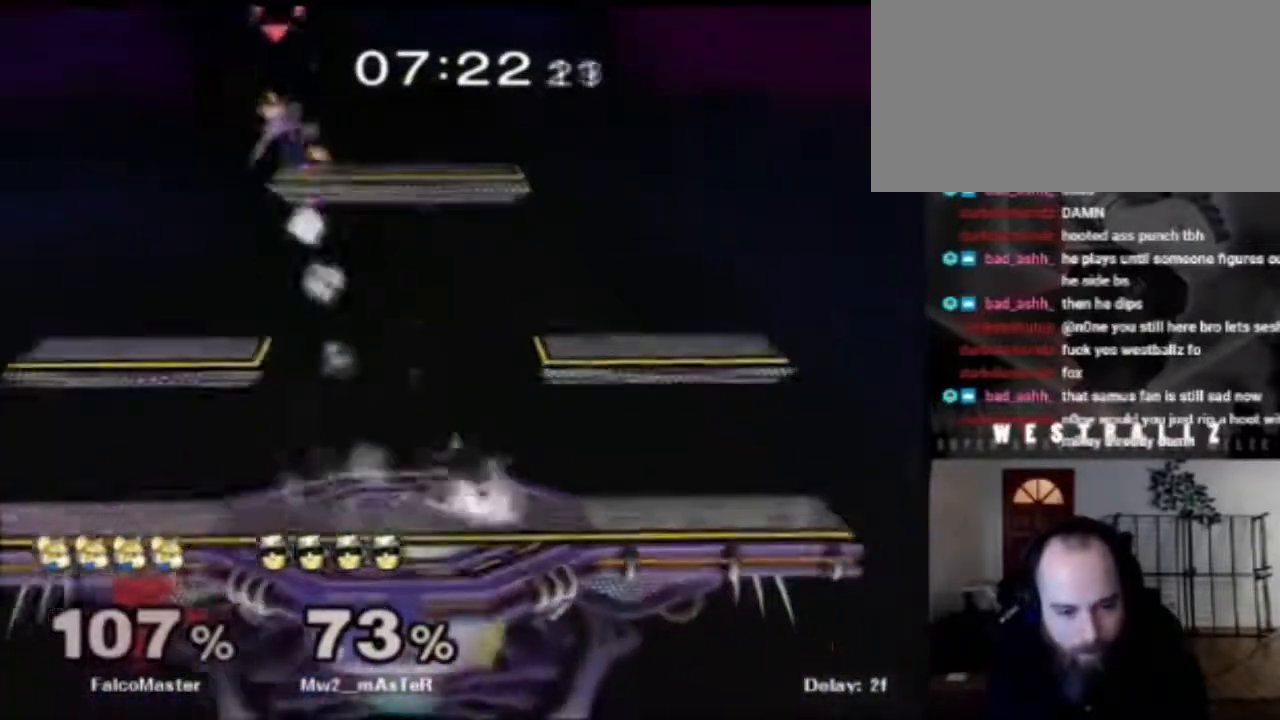
{"buttons": [], "left_stick": "center", "right_stick": "center", "events": []}
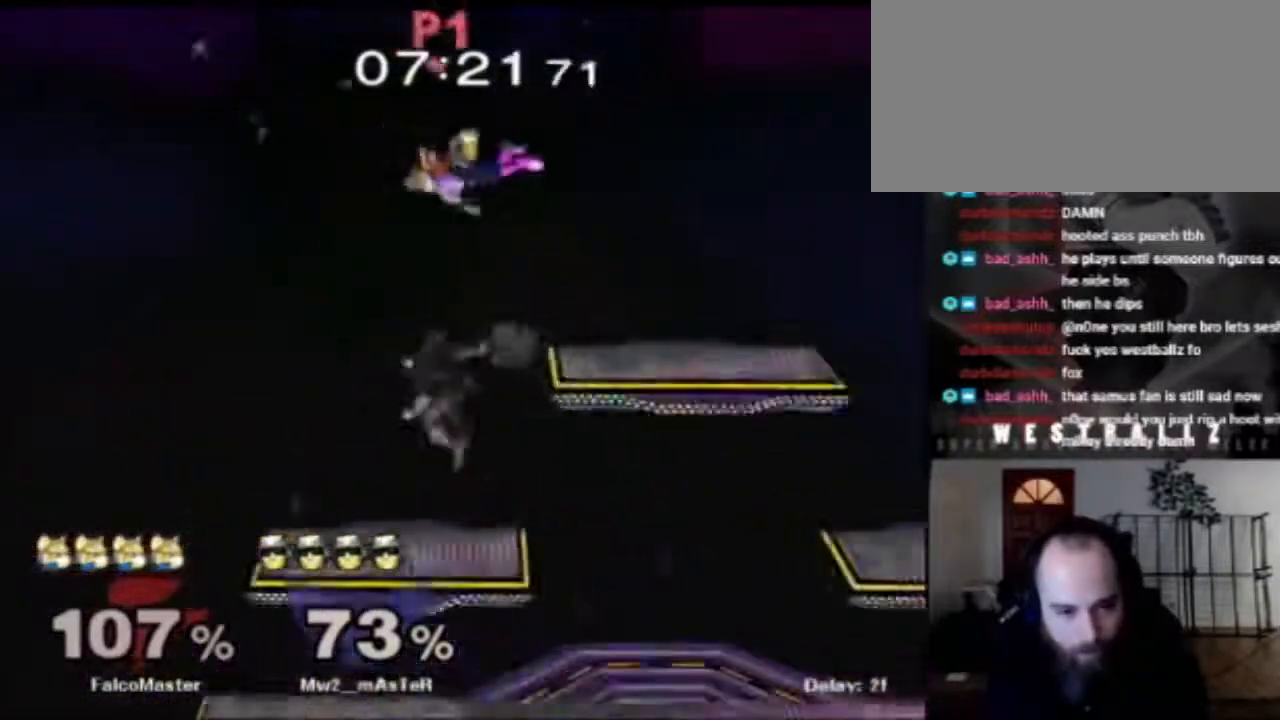
{"buttons": [], "left_stick": "right", "right_stick": "center", "events": [[350, "left_stick", "right"]]}
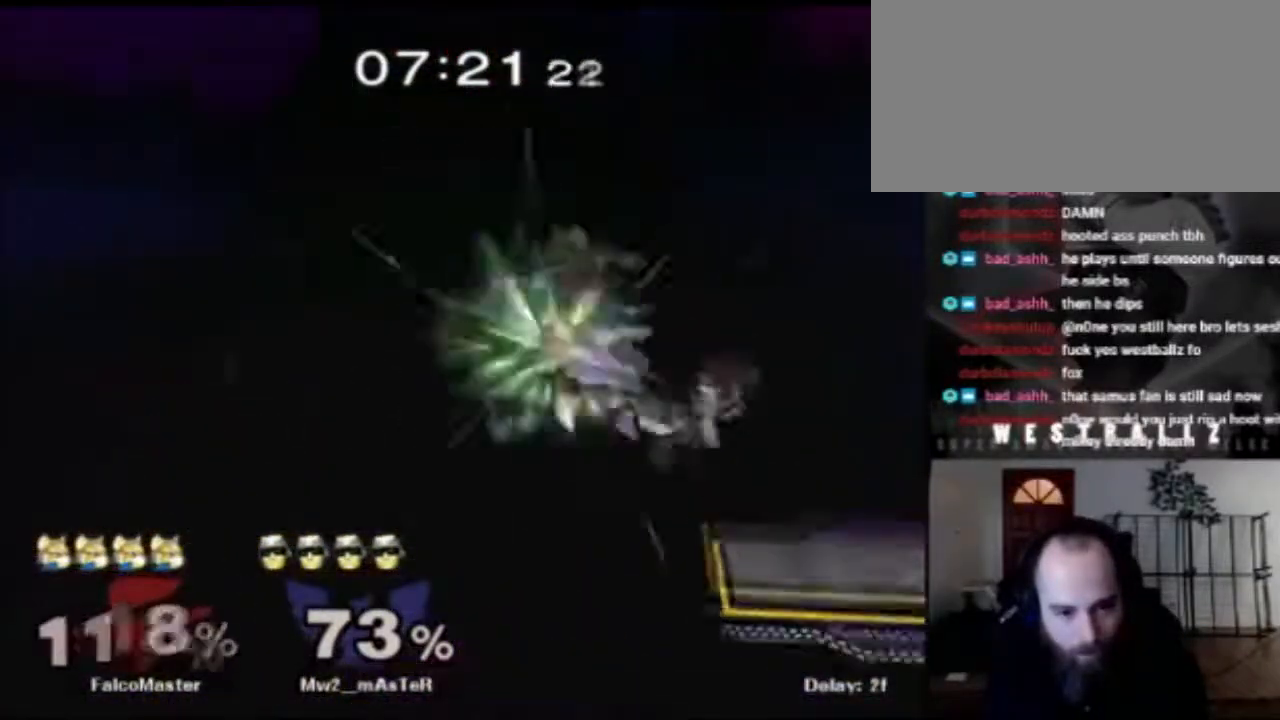
{"buttons": [], "left_stick": "center", "right_stick": "center", "events": [[133, "left_stick", "center"]]}
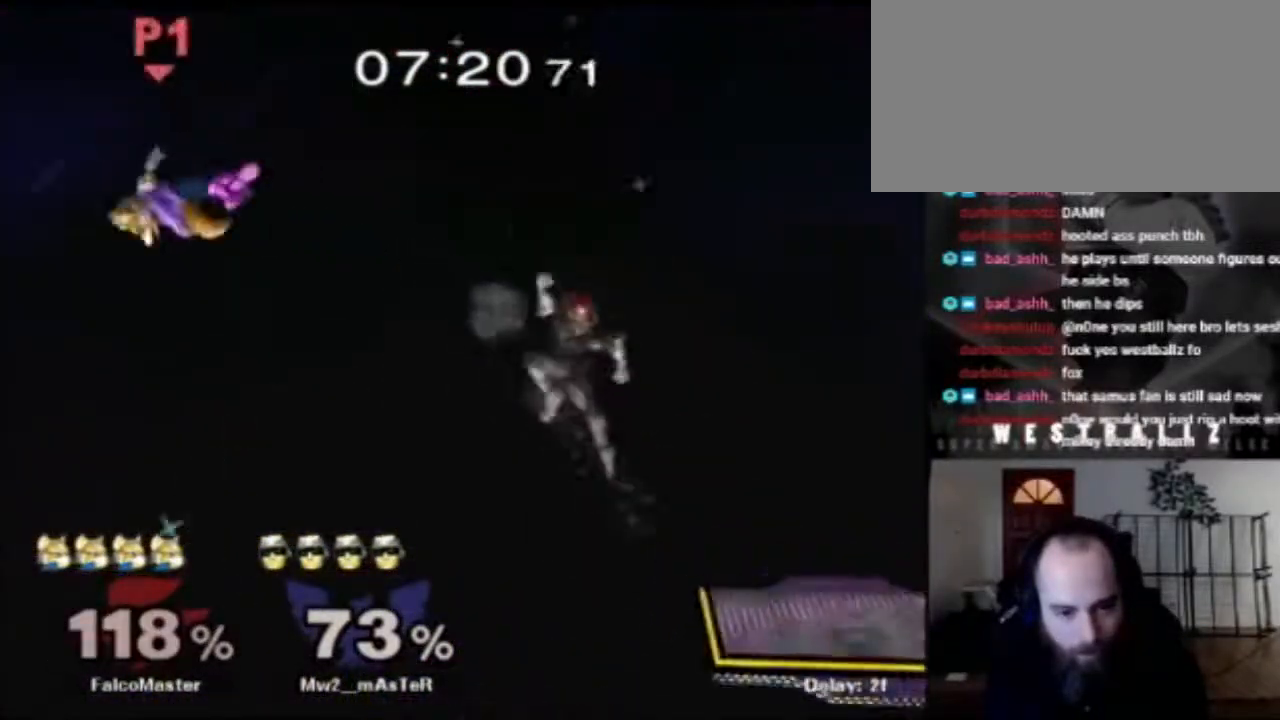
{"buttons": ["X"], "left_stick": "up-left", "right_stick": "center", "events": [[300, "left_stick", "left"], [484, "X", "down"], [484, "left_stick", "up-left"]]}
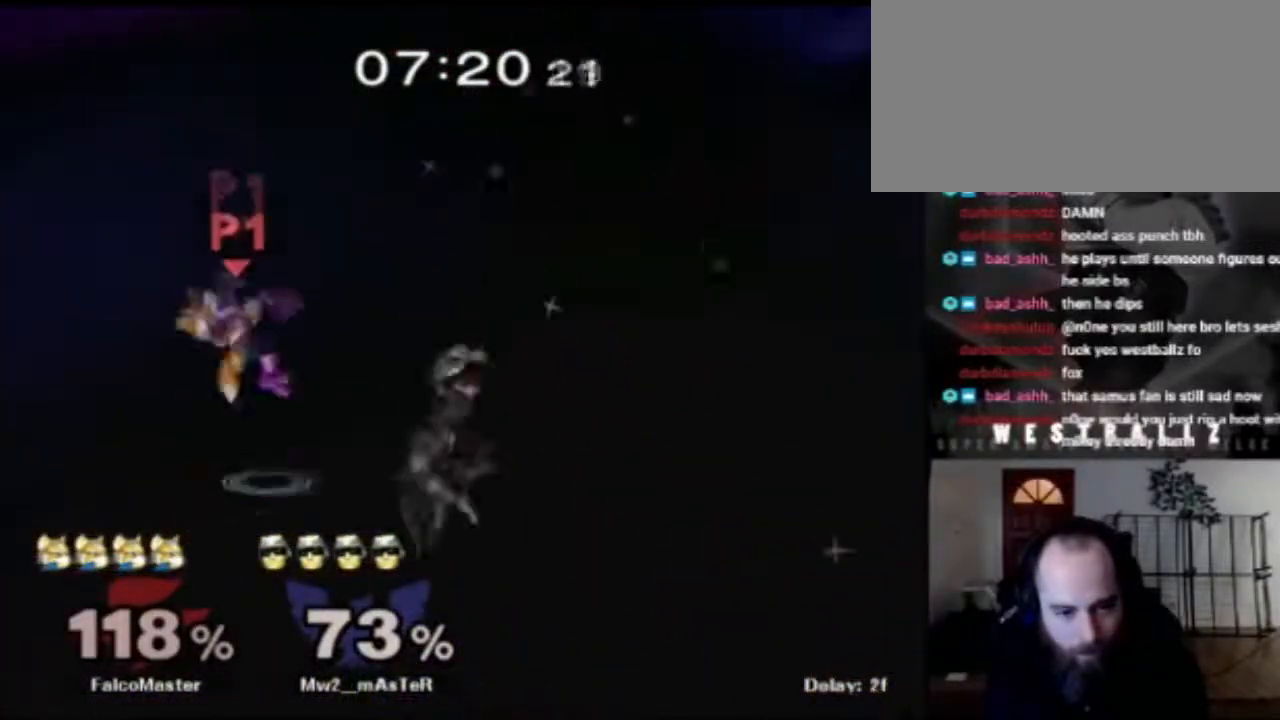
{"buttons": [], "left_stick": "up-right", "right_stick": "center", "events": [[16, "left_stick", "up-right"], [66, "X", "up"], [100, "X", "down"], [217, "X", "up"]]}
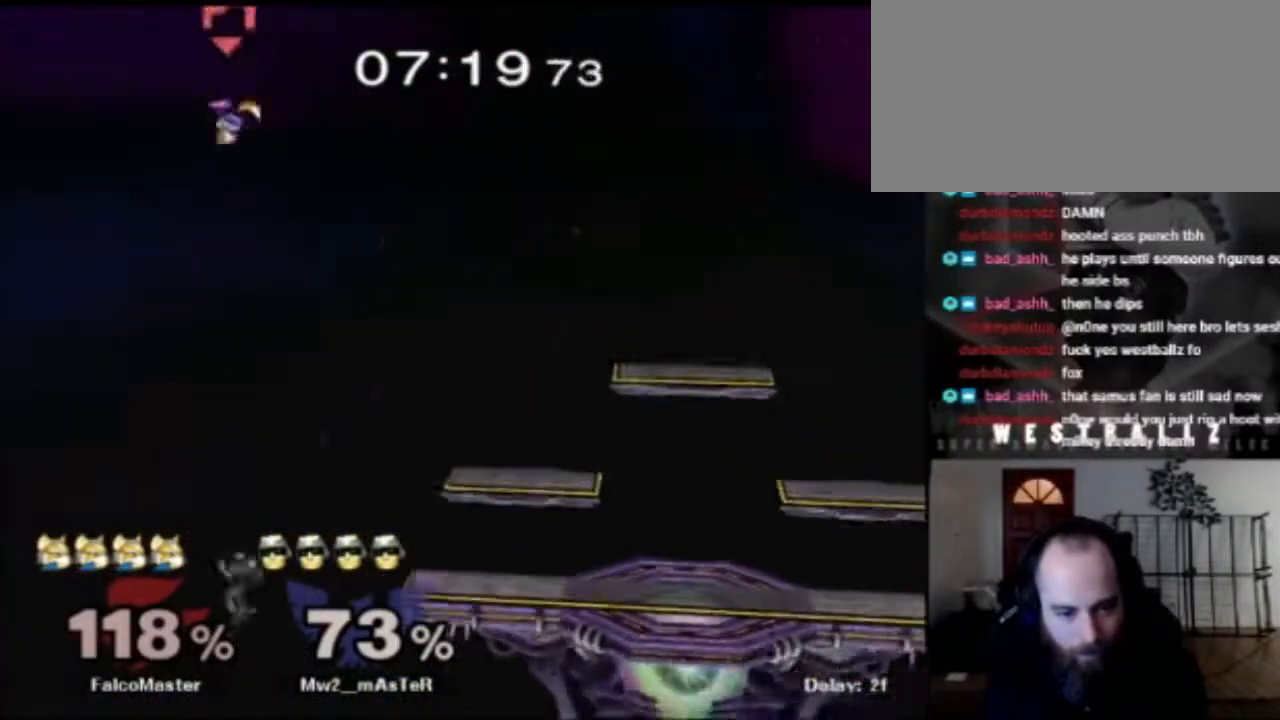
{"buttons": [], "left_stick": "up-right", "right_stick": "center", "events": [[334, "B", "down"], [468, "B", "up"]]}
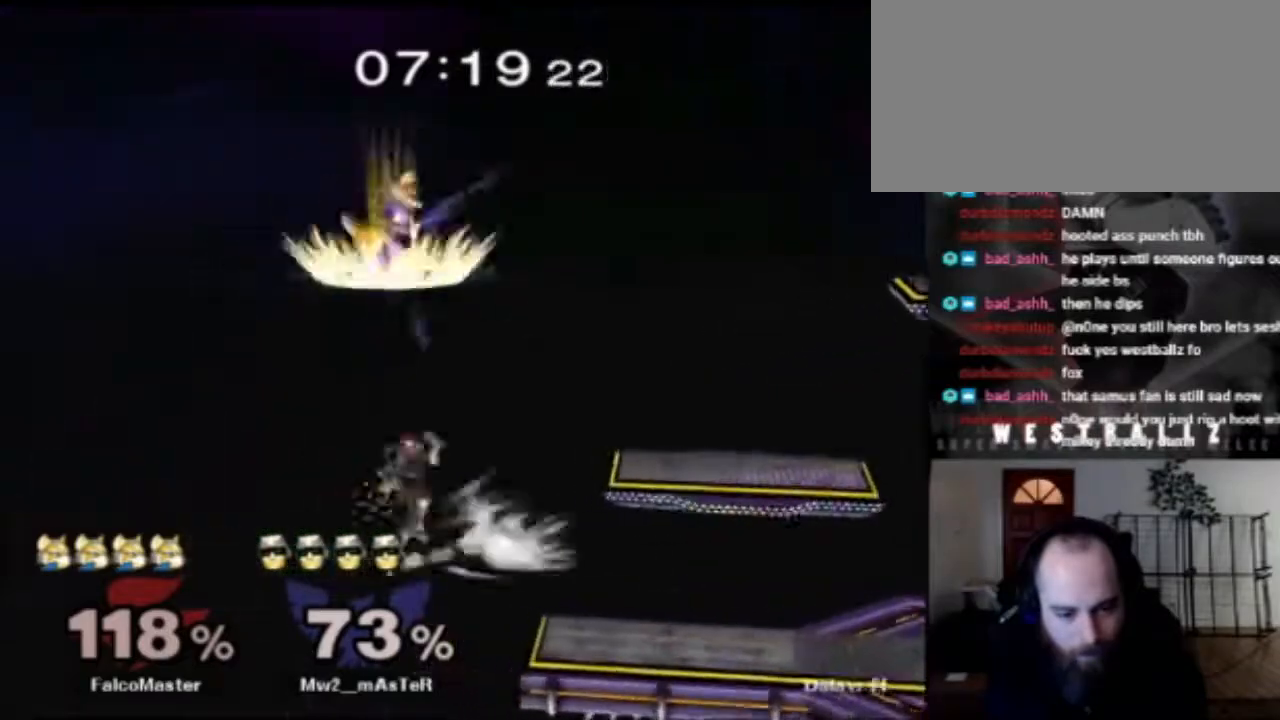
{"buttons": [], "left_stick": "right", "right_stick": "center", "events": [[167, "left_stick", "right"]]}
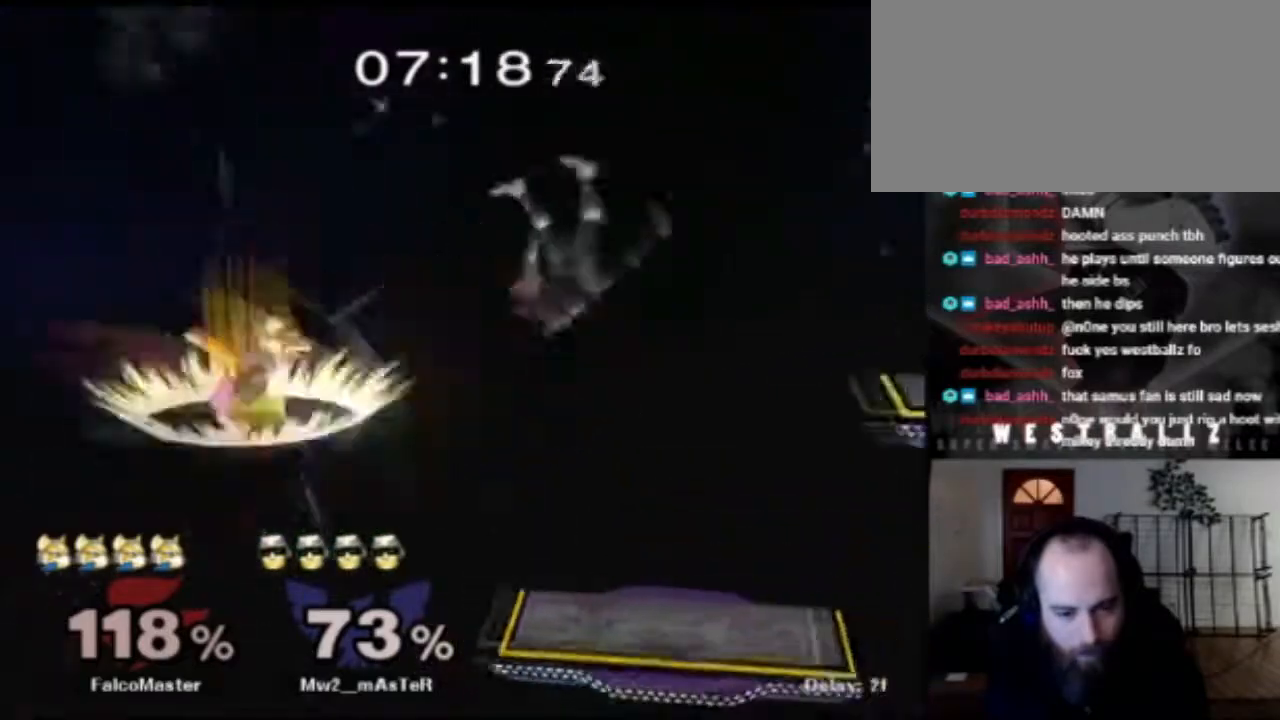
{"buttons": [], "left_stick": "right", "right_stick": "center", "events": []}
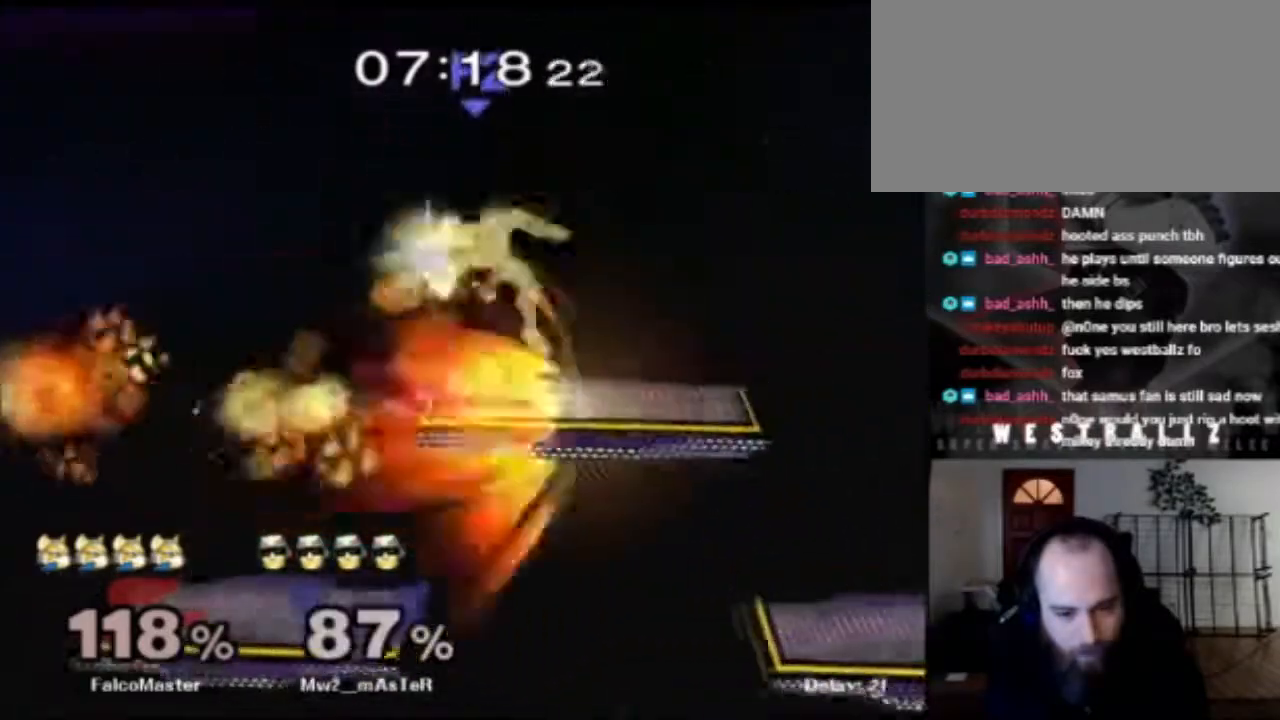
{"buttons": [], "left_stick": "center", "right_stick": "center", "events": [[434, "left_stick", "center"]]}